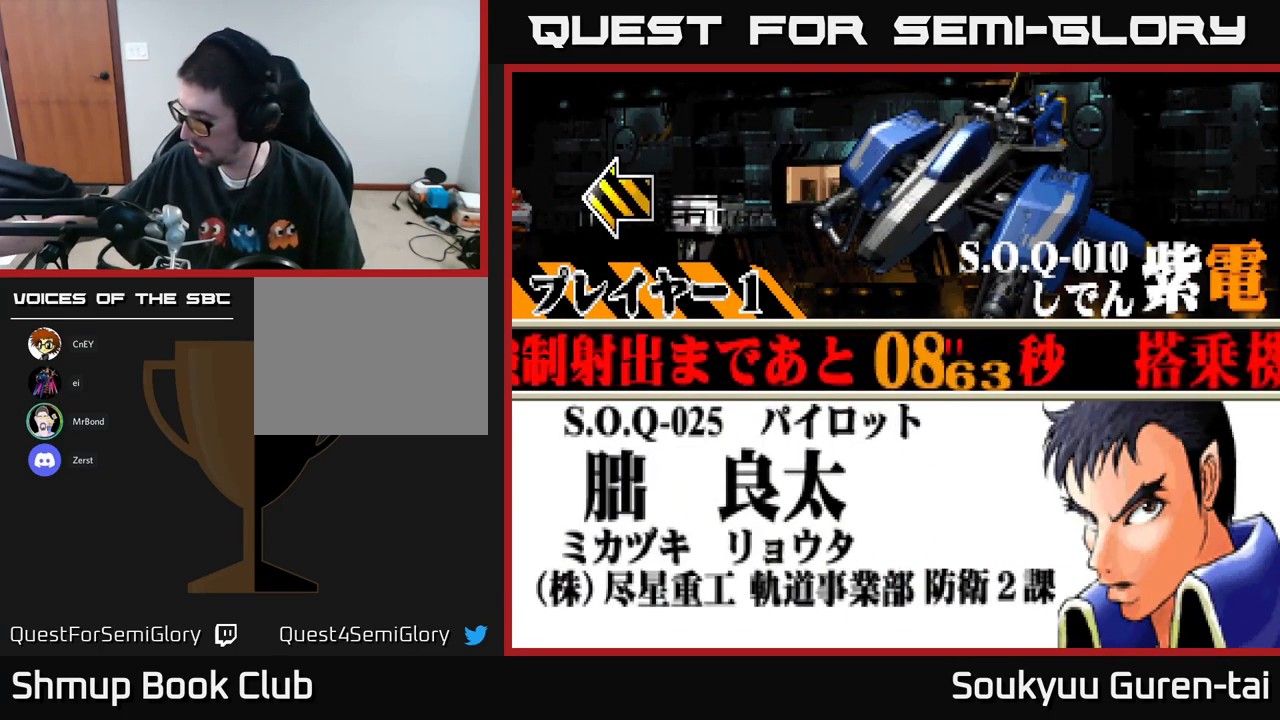
Gameplay with a controller (Xbox layout); each line is a JSON object with the inputs held at the frame after it. "events" lists button and stick changes between this image and that frame as [ms after this image, input, new state], when the widget could be followed in between.
{"buttons": [], "left_stick": "center", "right_stick": "center", "events": []}
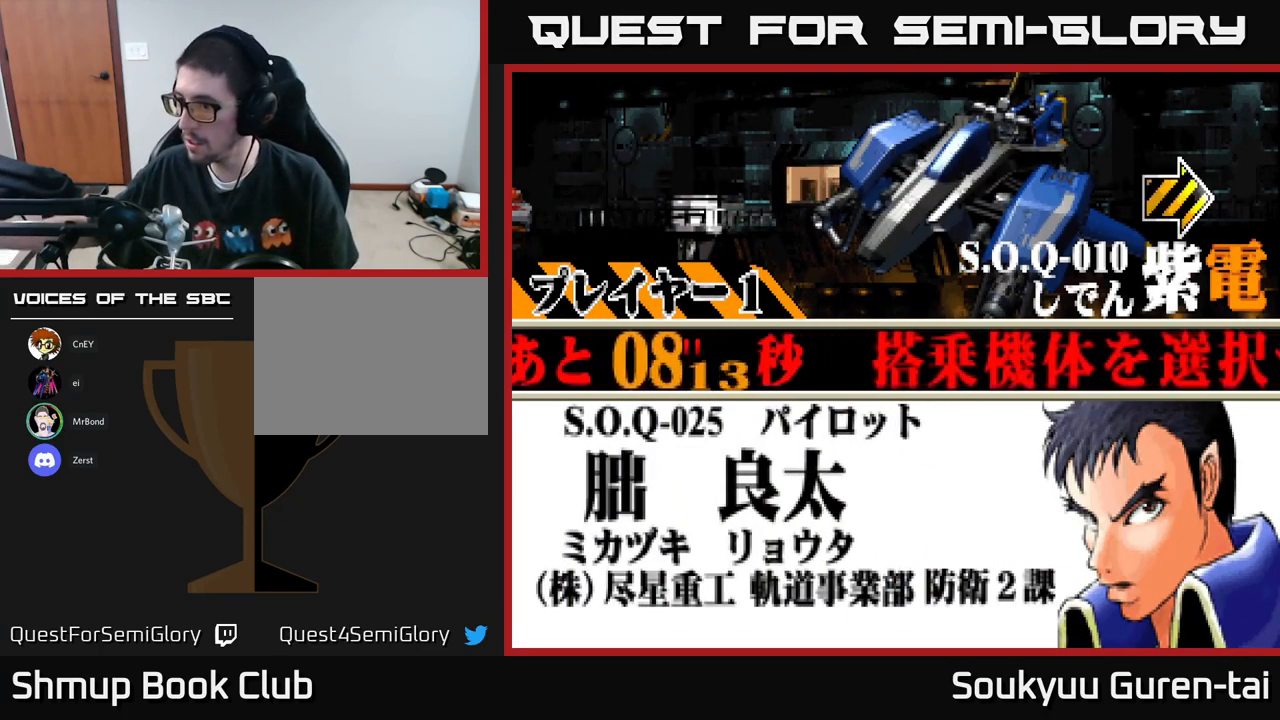
{"buttons": [], "left_stick": "center", "right_stick": "center", "events": []}
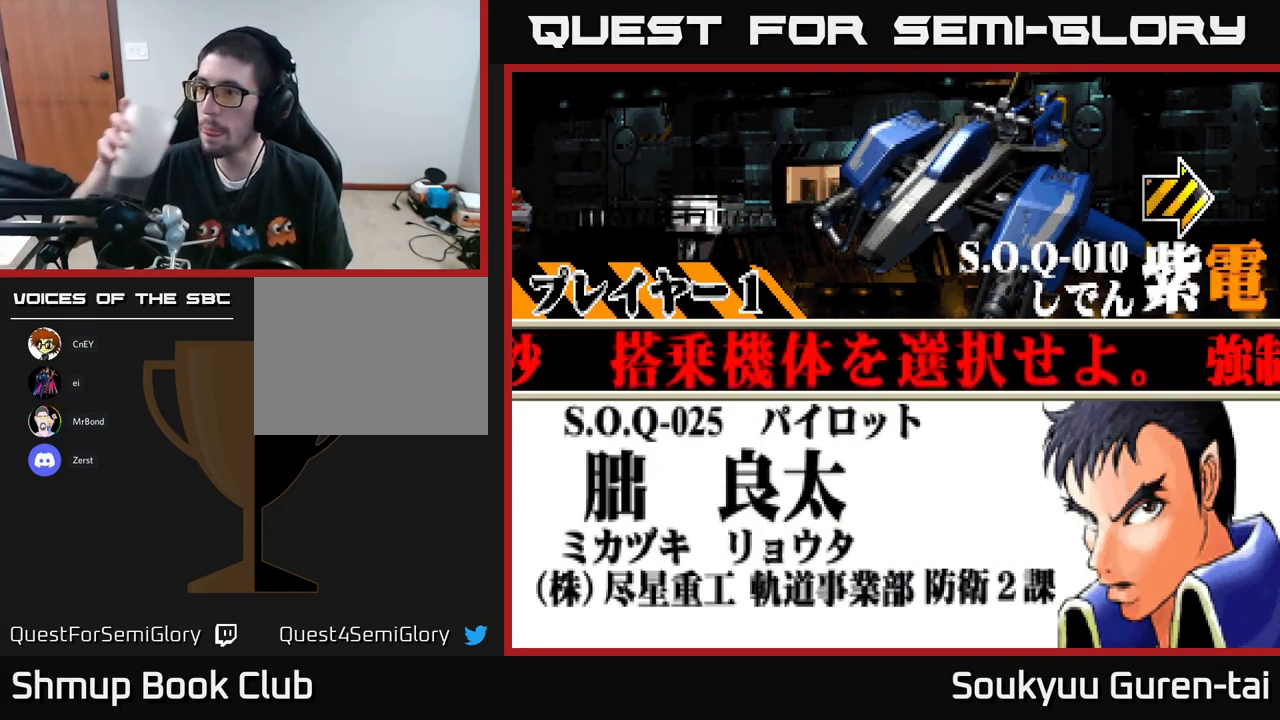
{"buttons": [], "left_stick": "center", "right_stick": "center", "events": []}
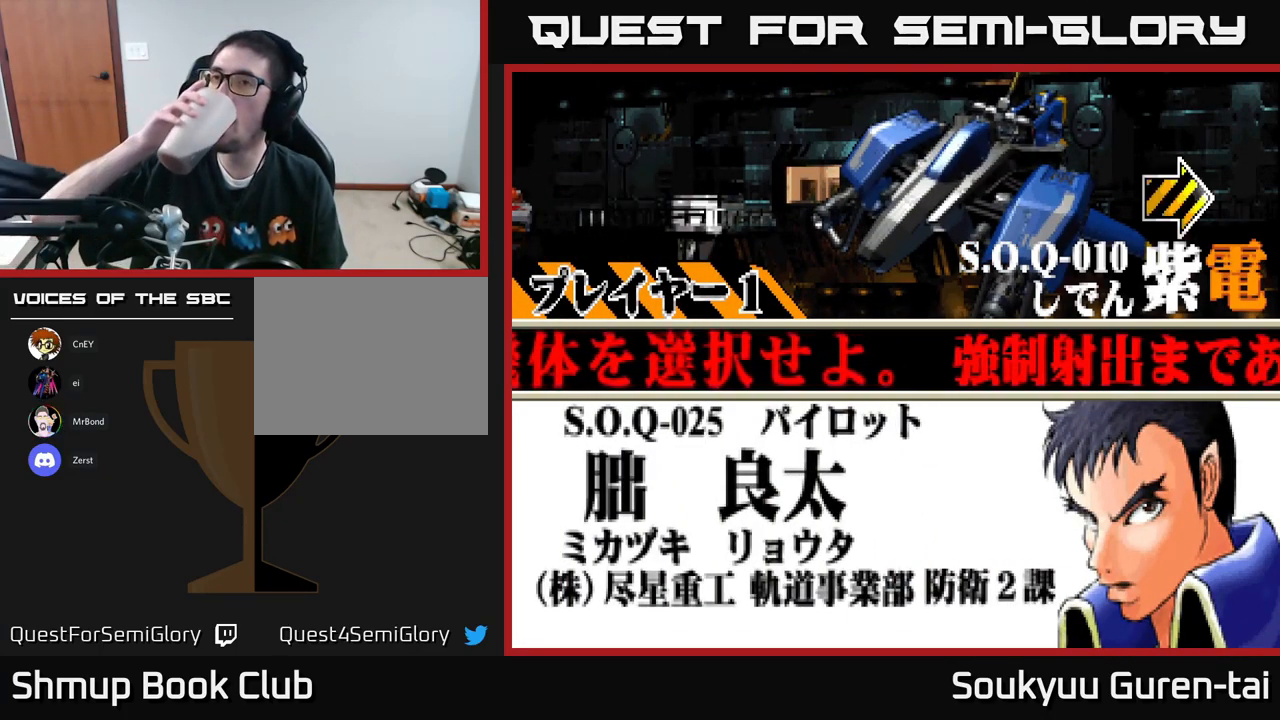
{"buttons": [], "left_stick": "center", "right_stick": "center", "events": []}
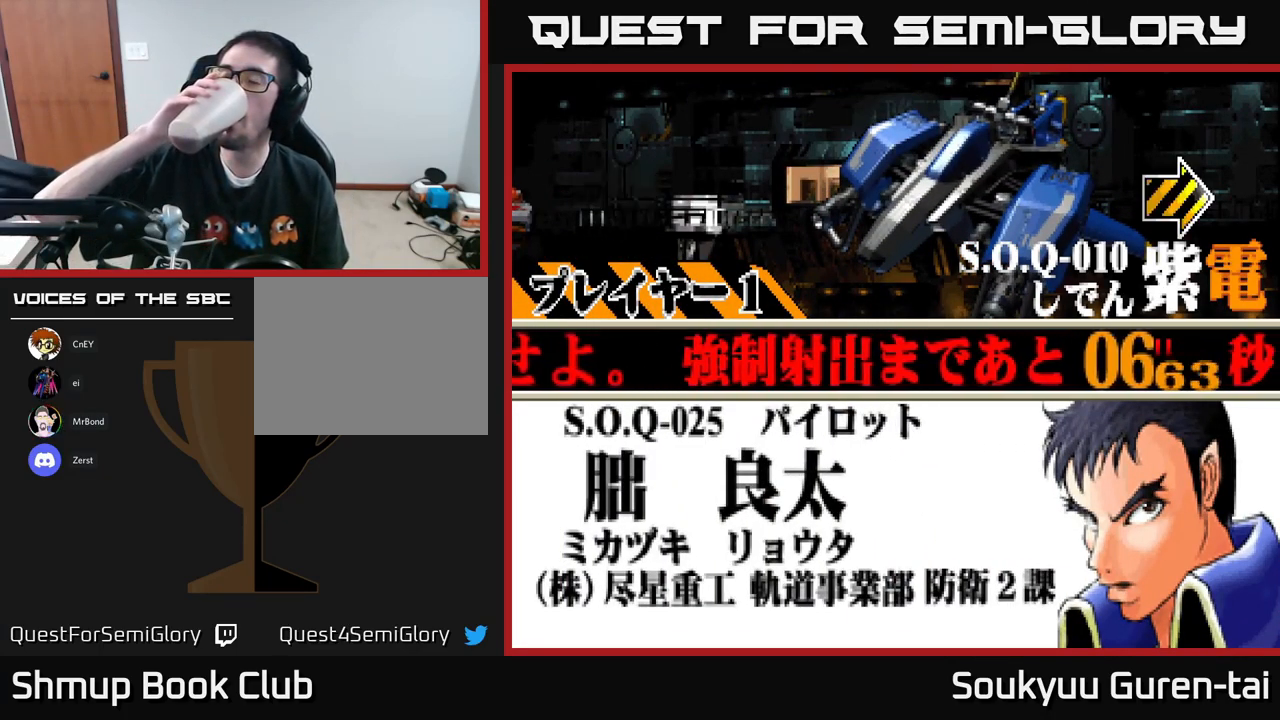
{"buttons": [], "left_stick": "center", "right_stick": "center", "events": []}
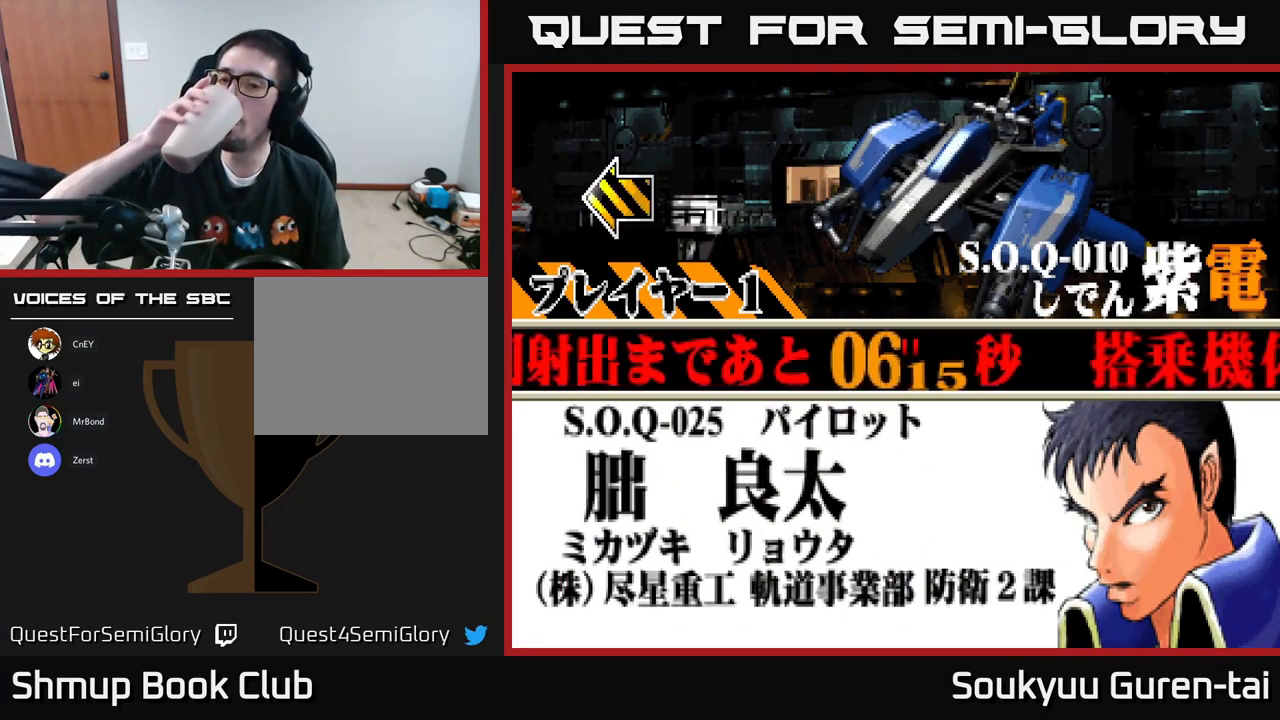
{"buttons": [], "left_stick": "center", "right_stick": "center", "events": []}
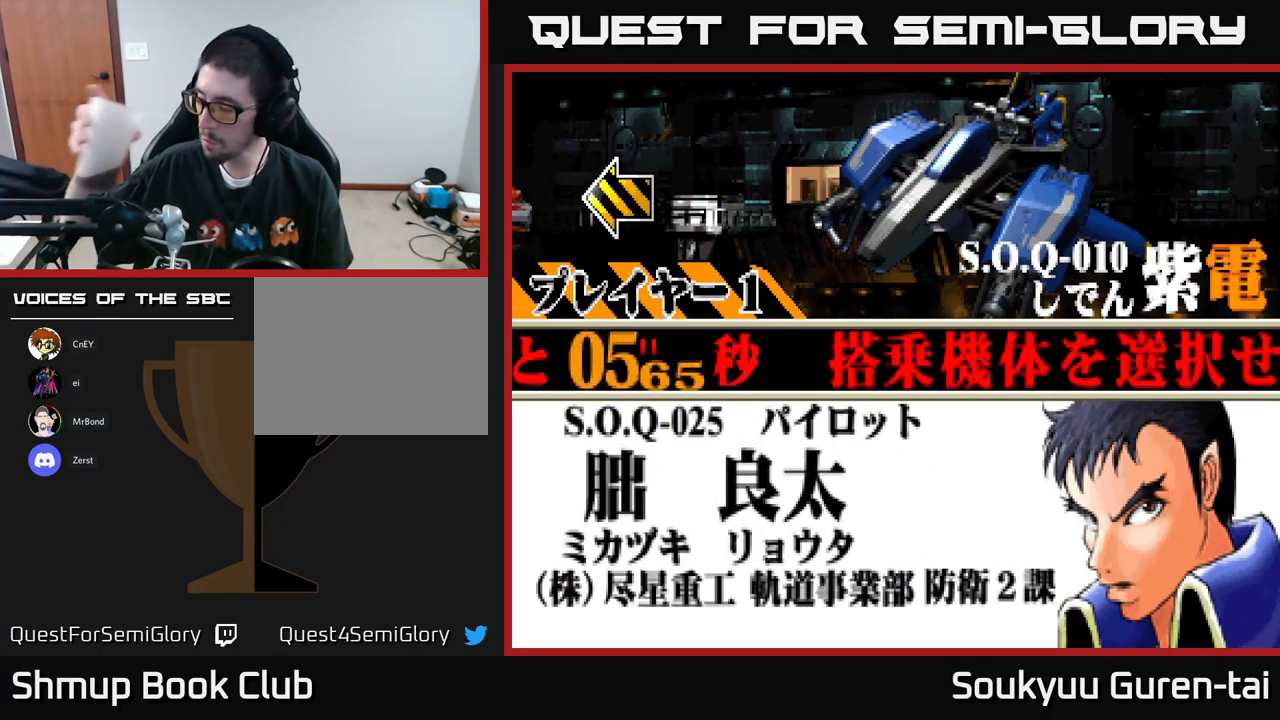
{"buttons": [], "left_stick": "center", "right_stick": "center", "events": []}
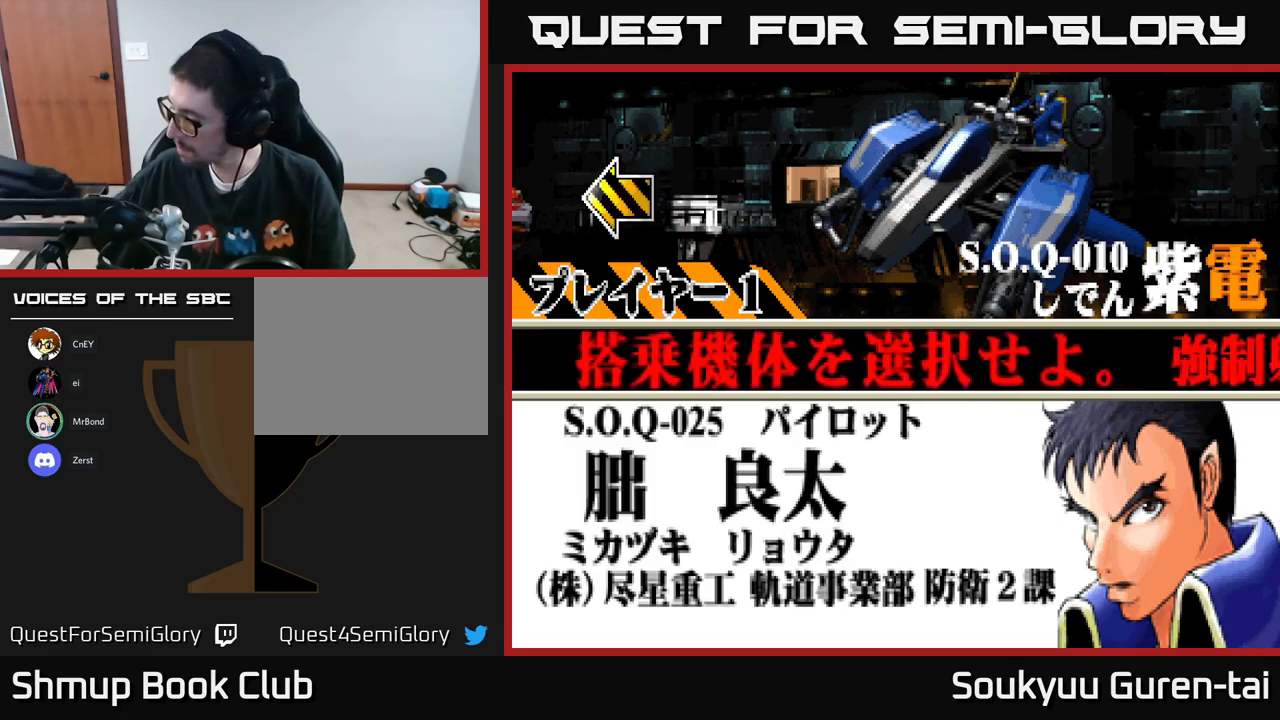
{"buttons": [], "left_stick": "center", "right_stick": "center", "events": []}
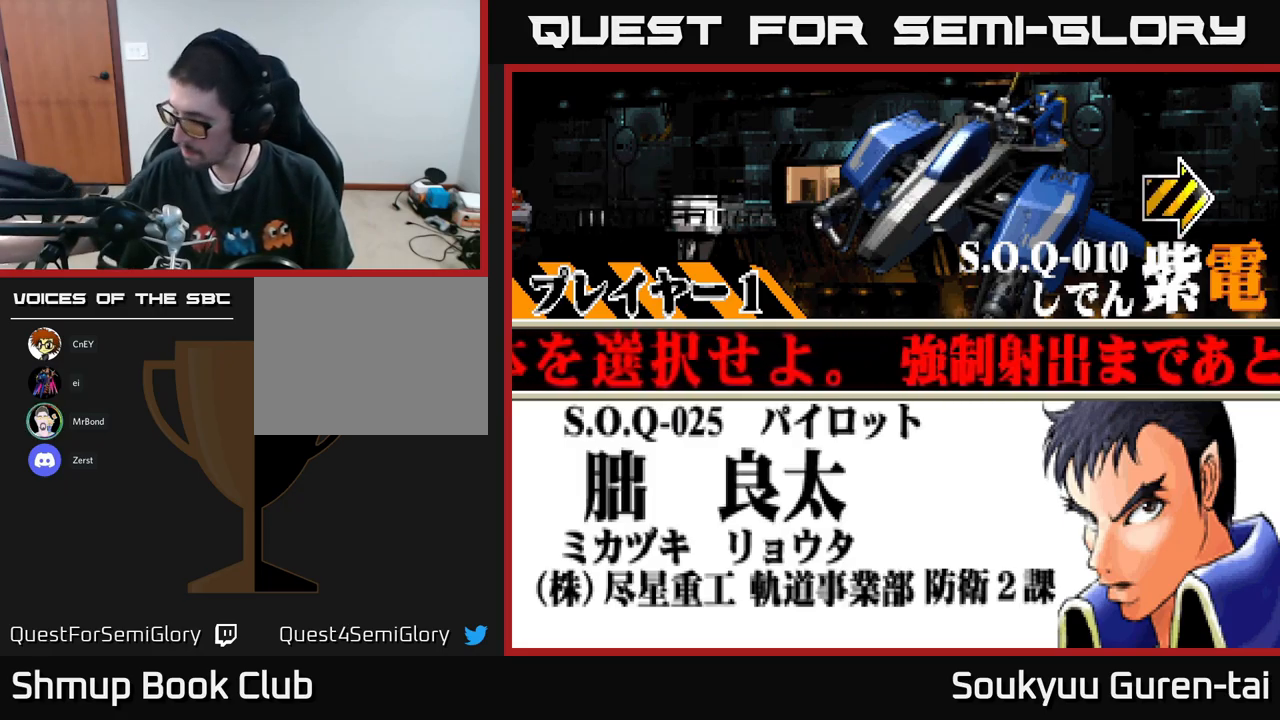
{"buttons": [], "left_stick": "center", "right_stick": "center", "events": []}
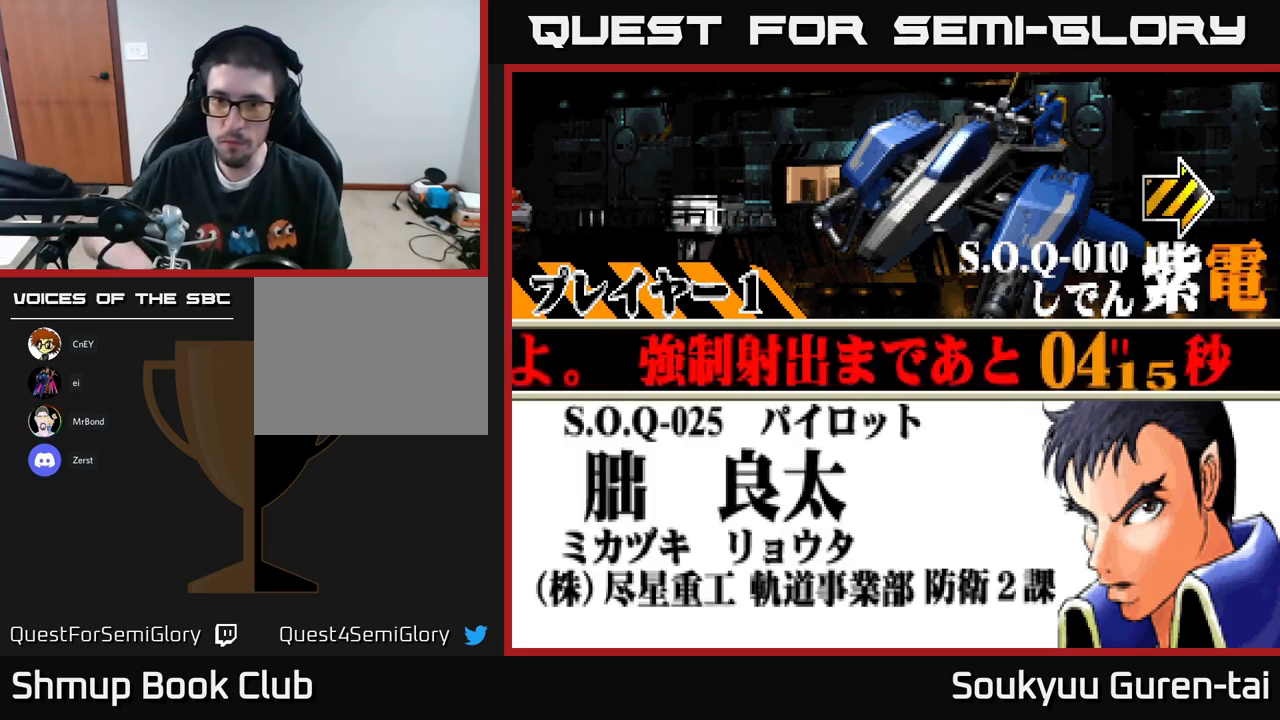
{"buttons": [], "left_stick": "center", "right_stick": "center", "events": []}
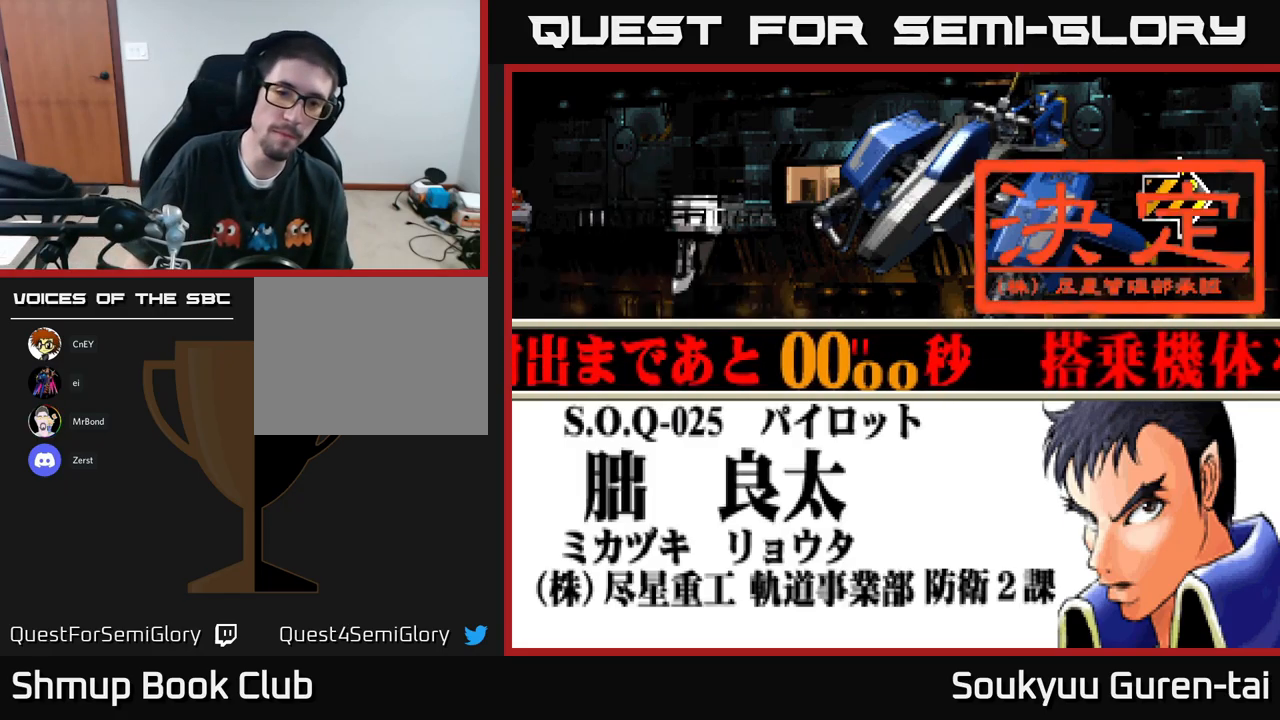
{"buttons": [], "left_stick": "center", "right_stick": "center", "events": [[50, "A", "down"], [183, "A", "up"], [266, "A", "down"], [350, "A", "up"], [416, "A", "down"], [483, "A", "up"]]}
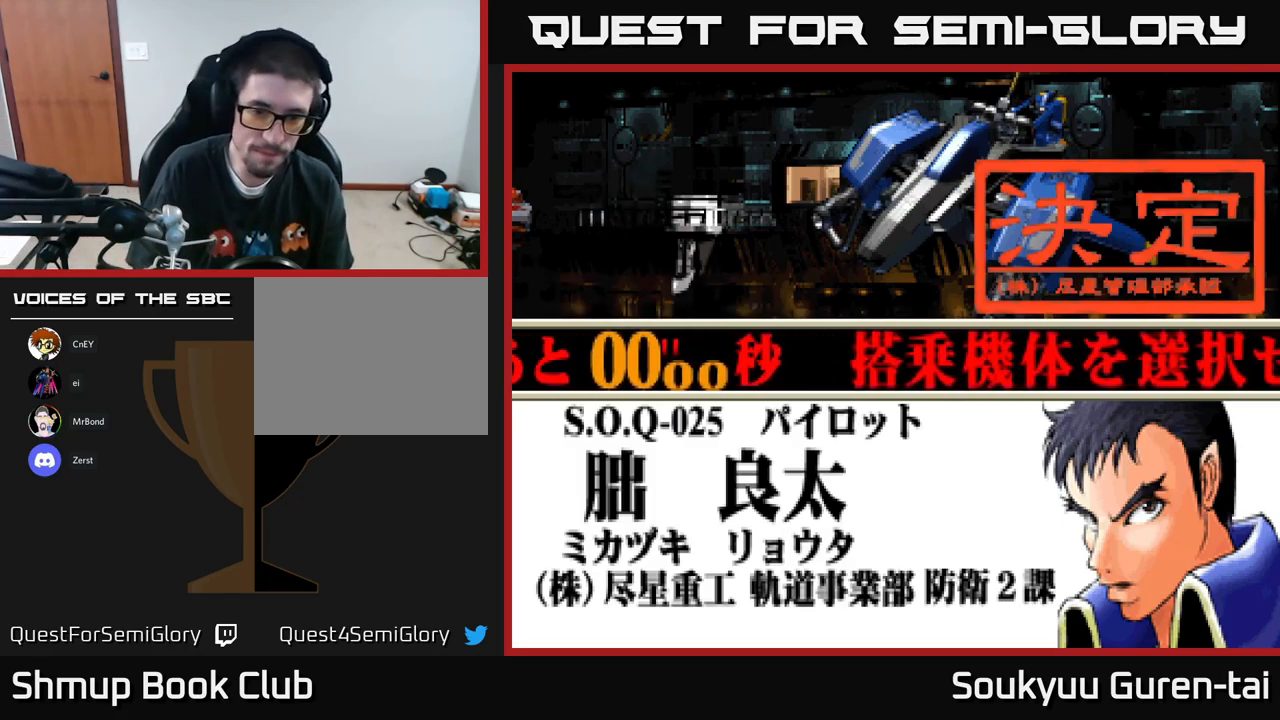
{"buttons": [], "left_stick": "center", "right_stick": "center", "events": [[83, "A", "down"], [133, "A", "up"], [216, "A", "down"], [300, "A", "up"], [400, "A", "down"], [466, "A", "up"]]}
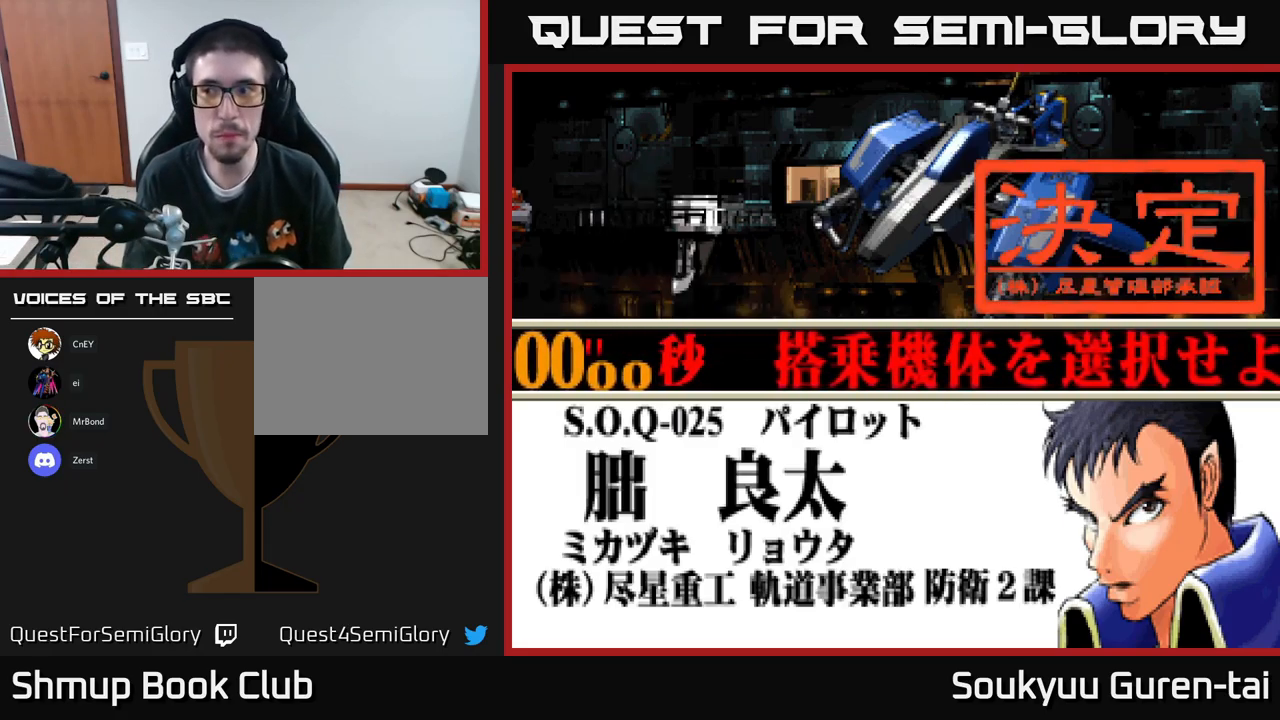
{"buttons": ["A"], "left_stick": "center", "right_stick": "center", "events": [[50, "A", "down"], [100, "A", "up"], [216, "A", "down"], [266, "A", "up"], [366, "A", "down"], [400, "A", "up"], [500, "A", "down"]]}
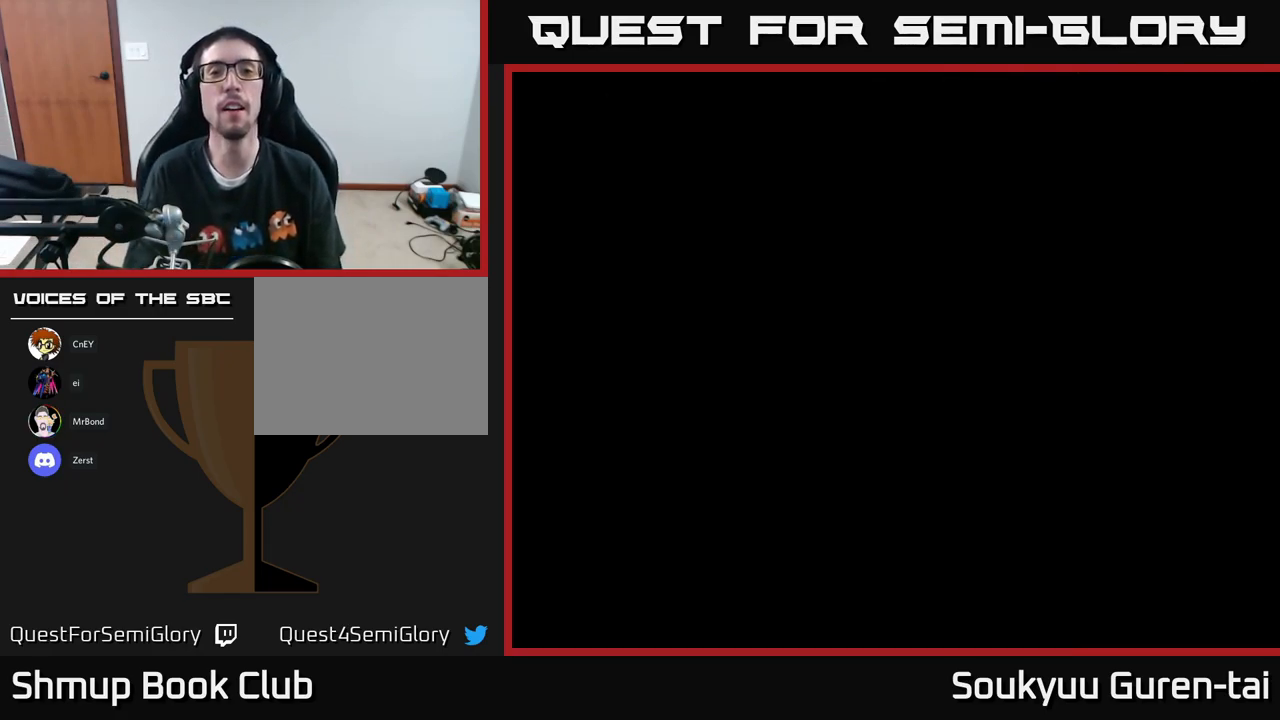
{"buttons": ["A"], "left_stick": "center", "right_stick": "center", "events": [[33, "A", "up"], [150, "A", "down"], [216, "A", "up"], [316, "A", "down"], [383, "A", "up"], [483, "A", "down"]]}
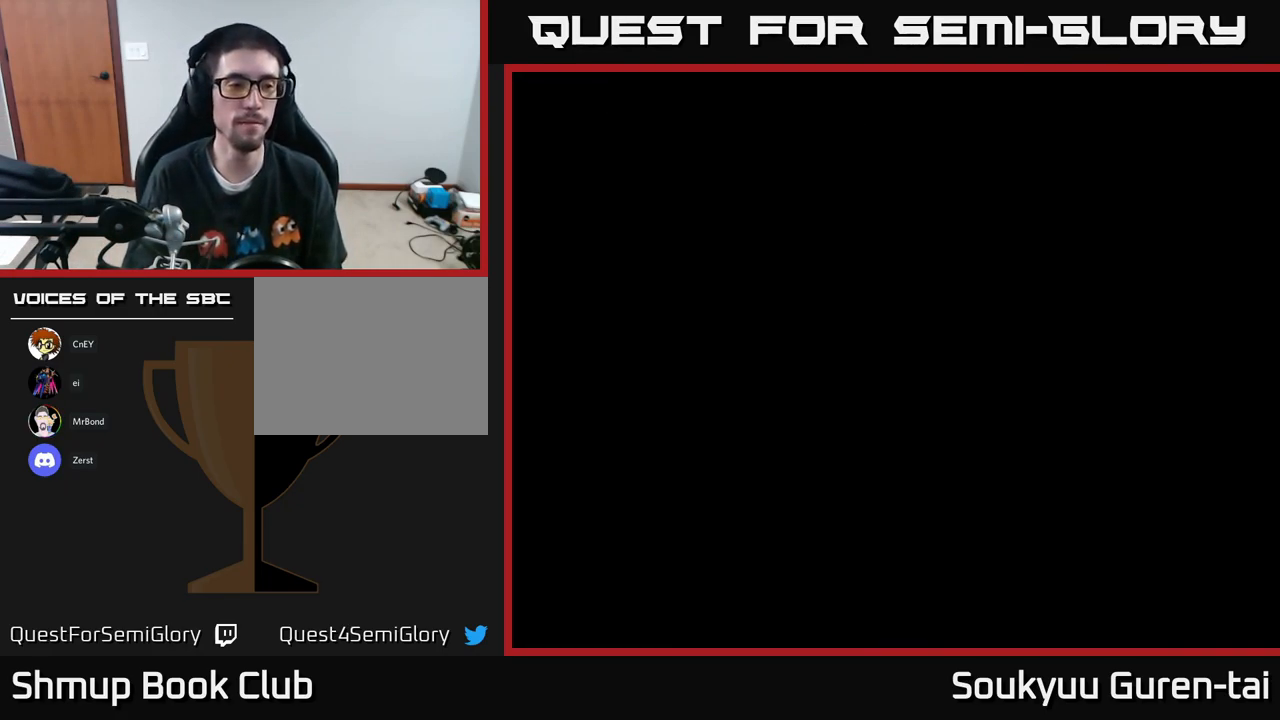
{"buttons": [], "left_stick": "center", "right_stick": "center", "events": [[66, "A", "up"]]}
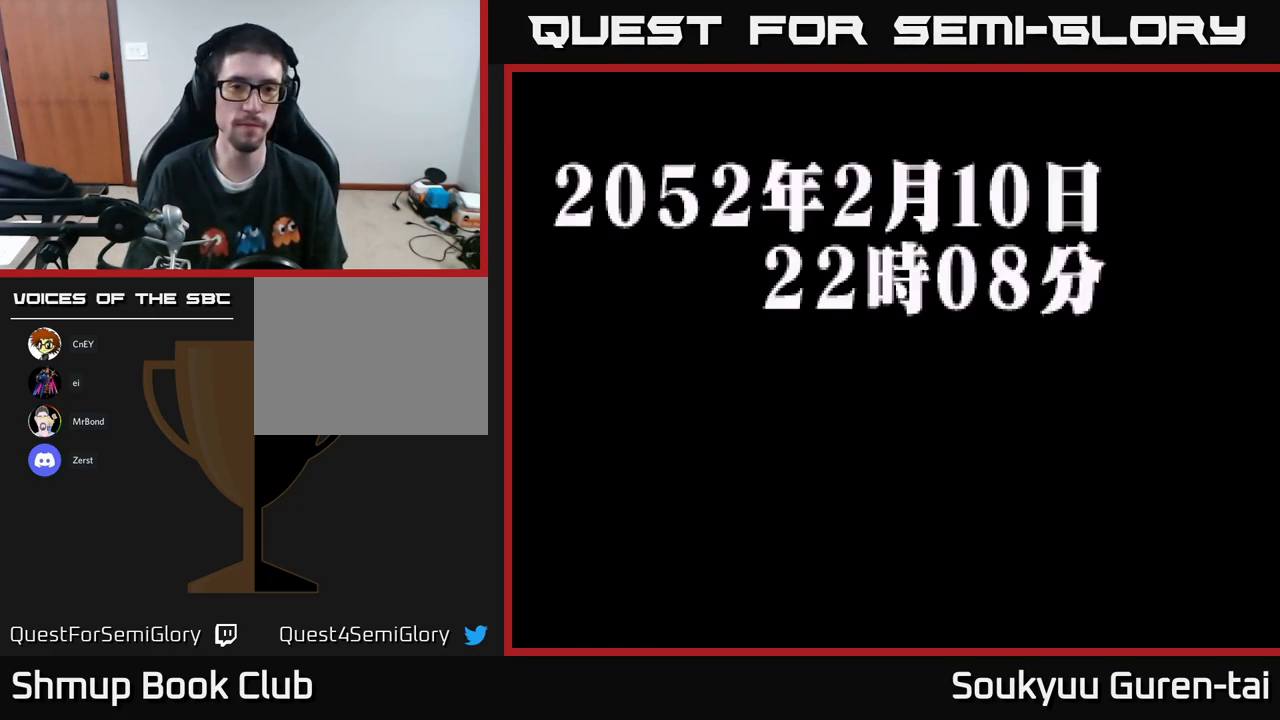
{"buttons": [], "left_stick": "center", "right_stick": "center", "events": [[33, "A", "down"], [66, "A", "up"], [166, "A", "down"], [200, "A", "up"], [316, "A", "down"], [366, "A", "up"], [466, "A", "down"], [500, "A", "up"]]}
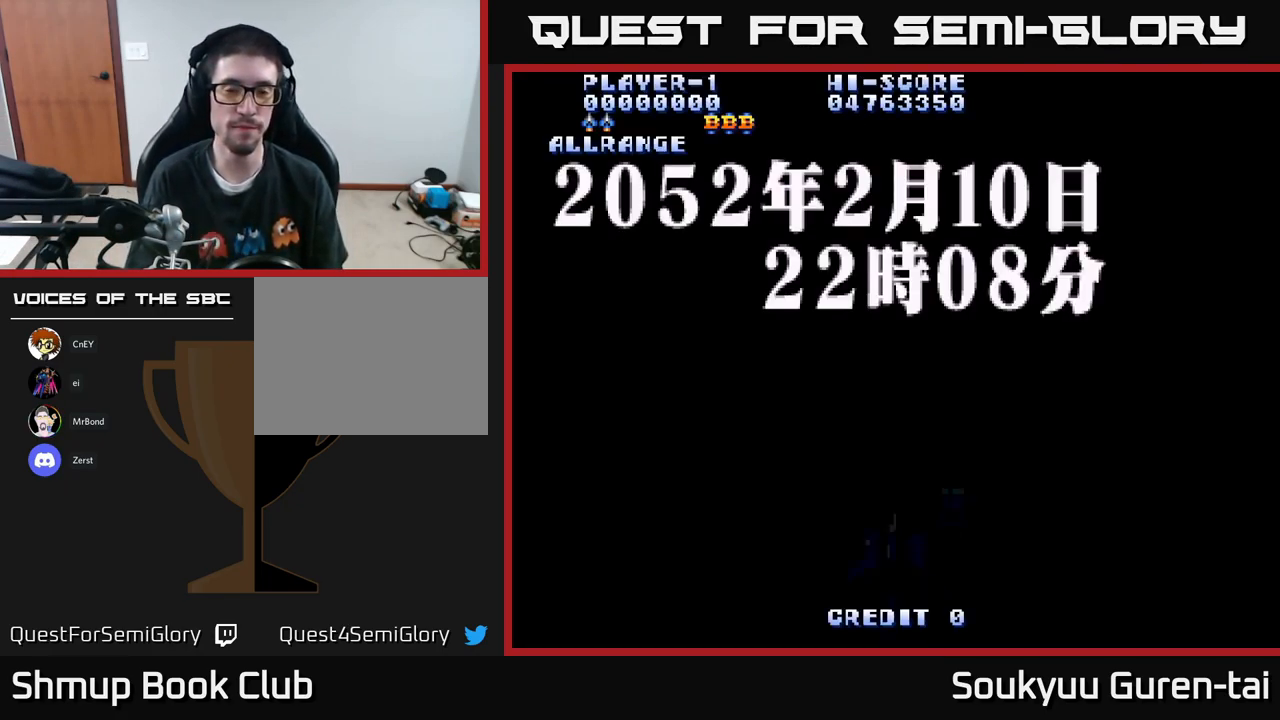
{"buttons": [], "left_stick": "center", "right_stick": "center", "events": [[100, "A", "down"], [150, "A", "up"], [267, "A", "down"], [317, "A", "up"], [433, "A", "down"], [500, "A", "up"]]}
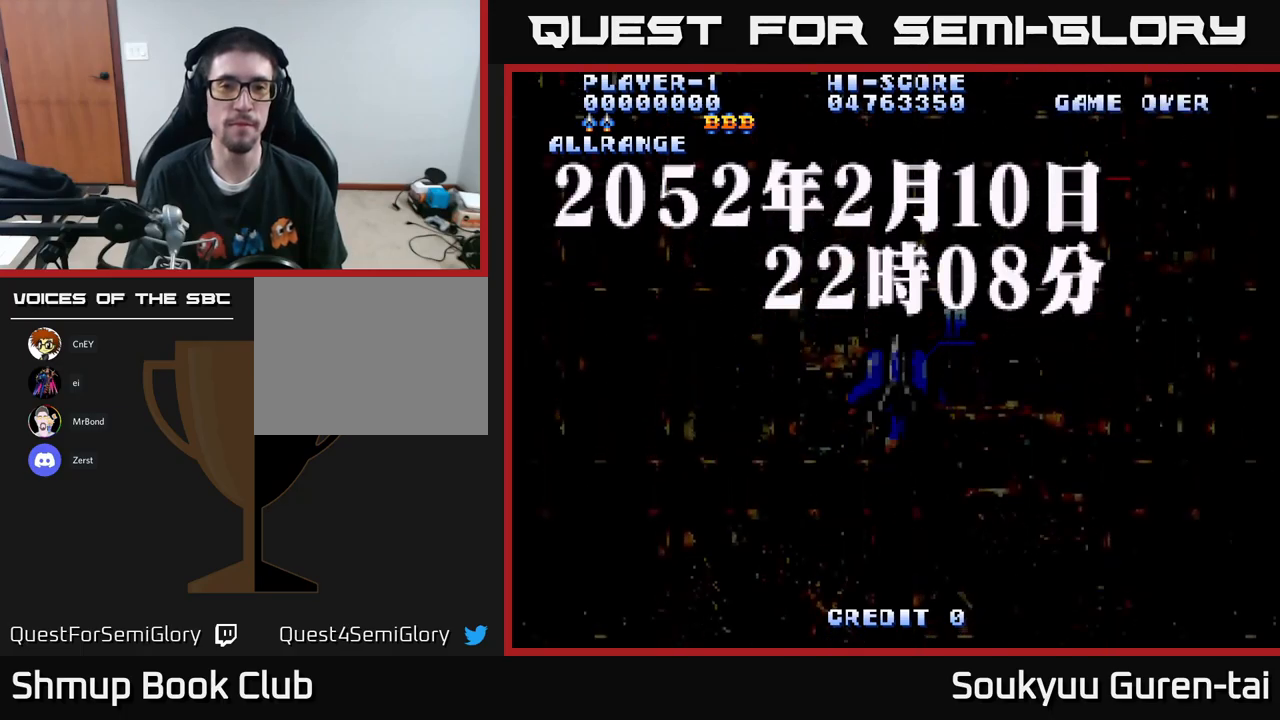
{"buttons": [], "left_stick": "center", "right_stick": "center", "events": []}
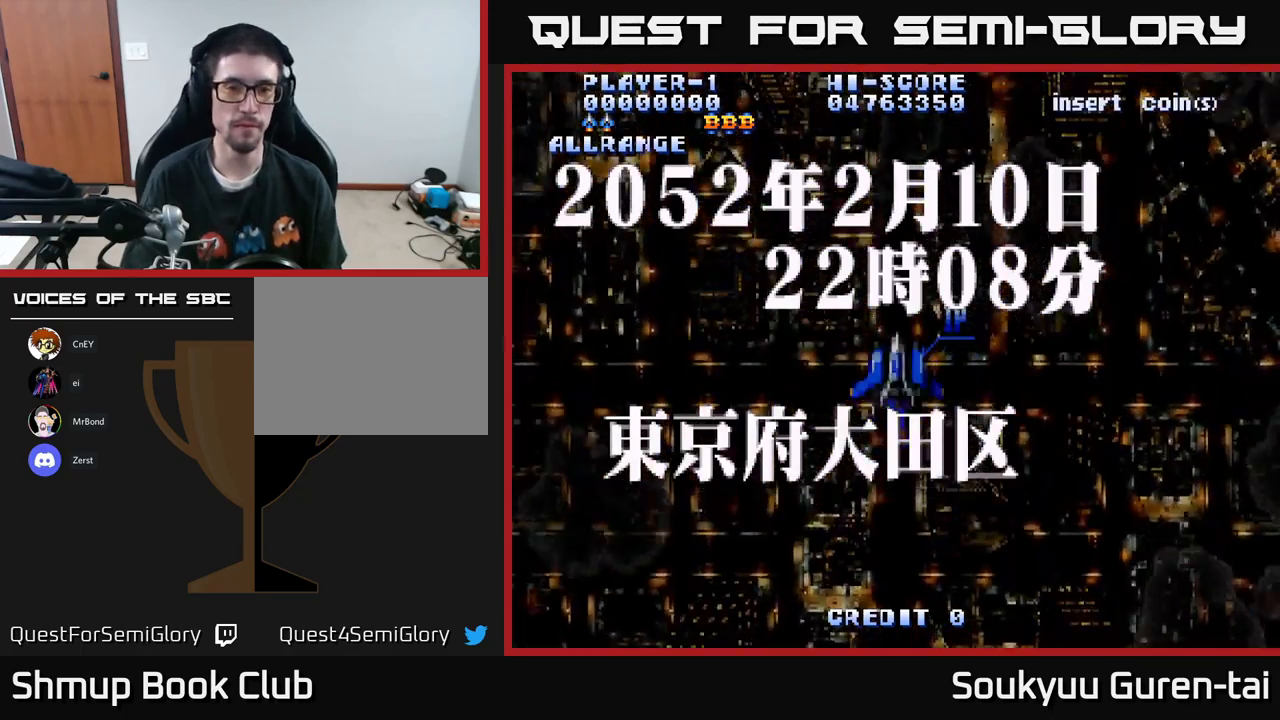
{"buttons": [], "left_stick": "center", "right_stick": "center", "events": []}
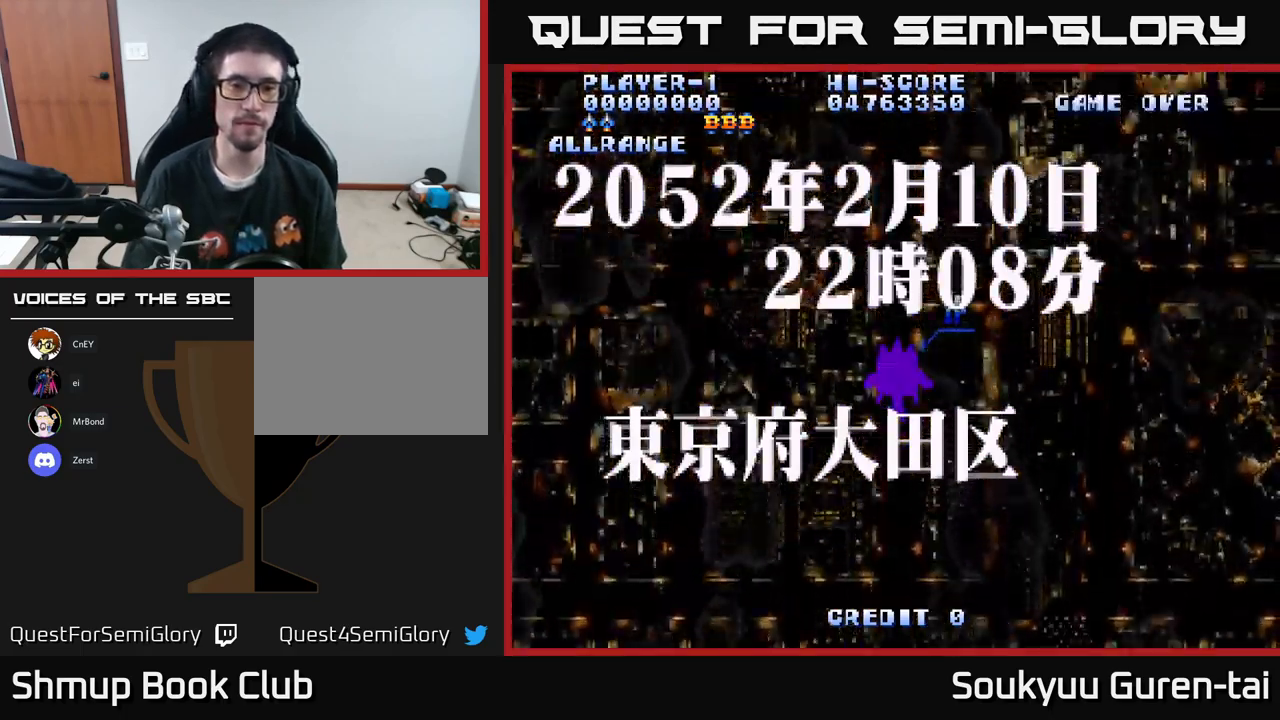
{"buttons": ["A", "DPAD_DOWN"], "left_stick": "center", "right_stick": "center", "events": [[150, "Y", "down"], [200, "Y", "up"], [433, "DPAD_DOWN", "down"], [500, "A", "down"]]}
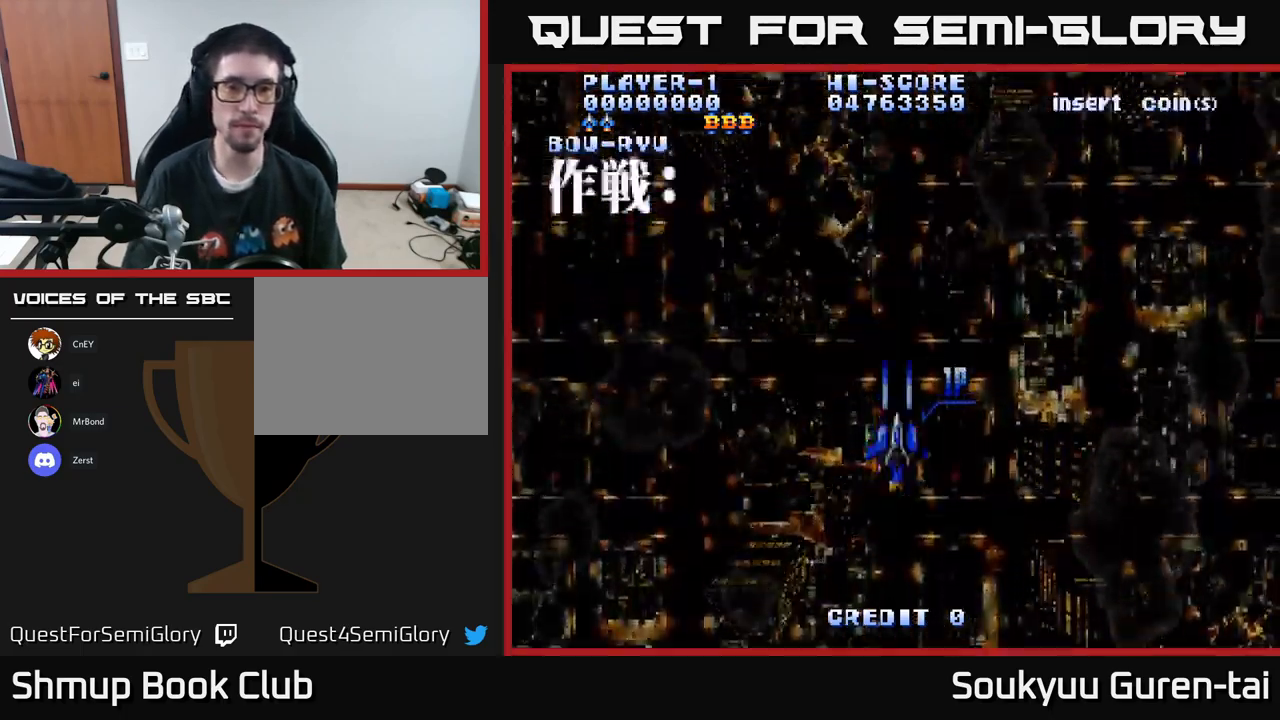
{"buttons": ["A"], "left_stick": "center", "right_stick": "center", "events": [[283, "DPAD_DOWN", "up"]]}
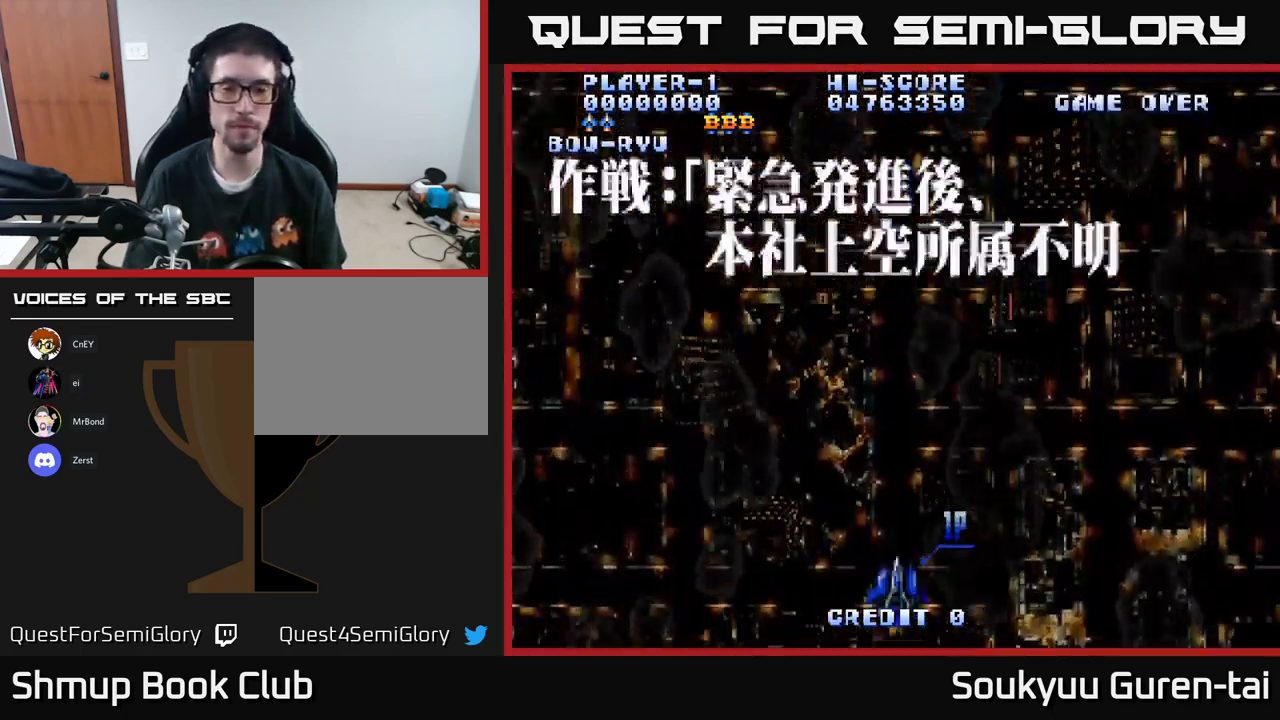
{"buttons": [], "left_stick": "center", "right_stick": "center", "events": [[217, "A", "up"]]}
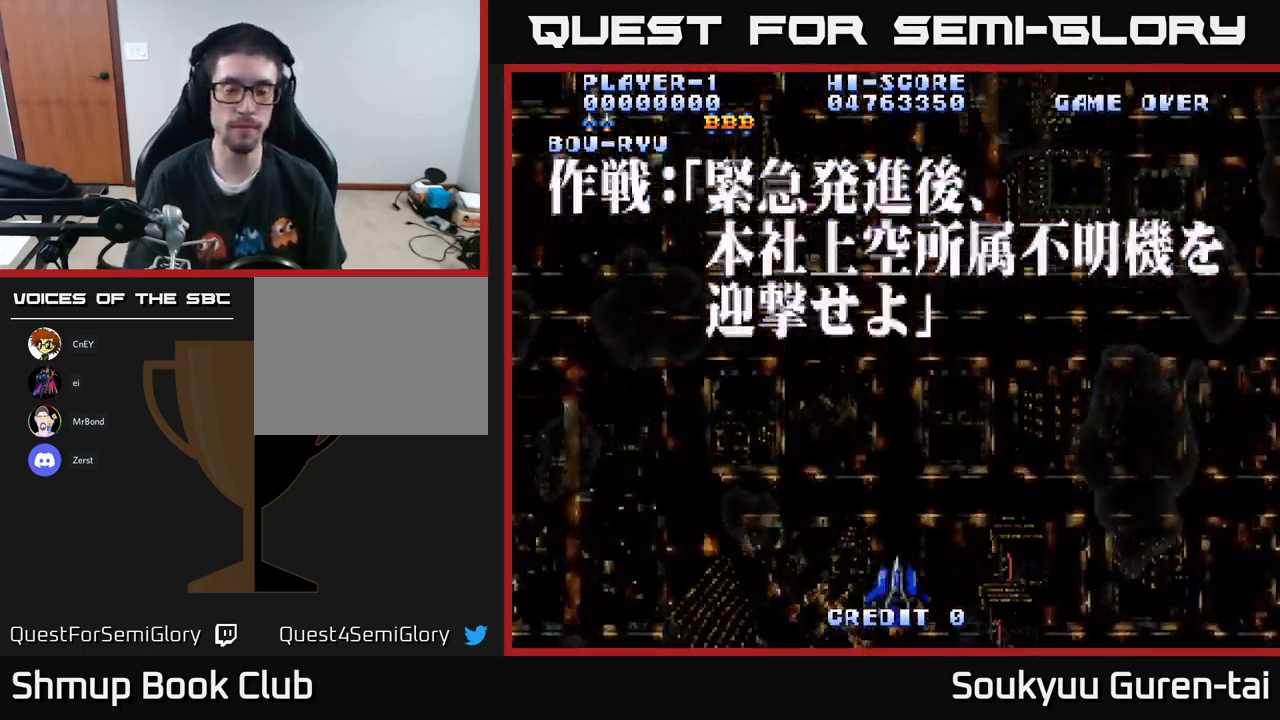
{"buttons": ["A"], "left_stick": "center", "right_stick": "center", "events": [[500, "A", "down"]]}
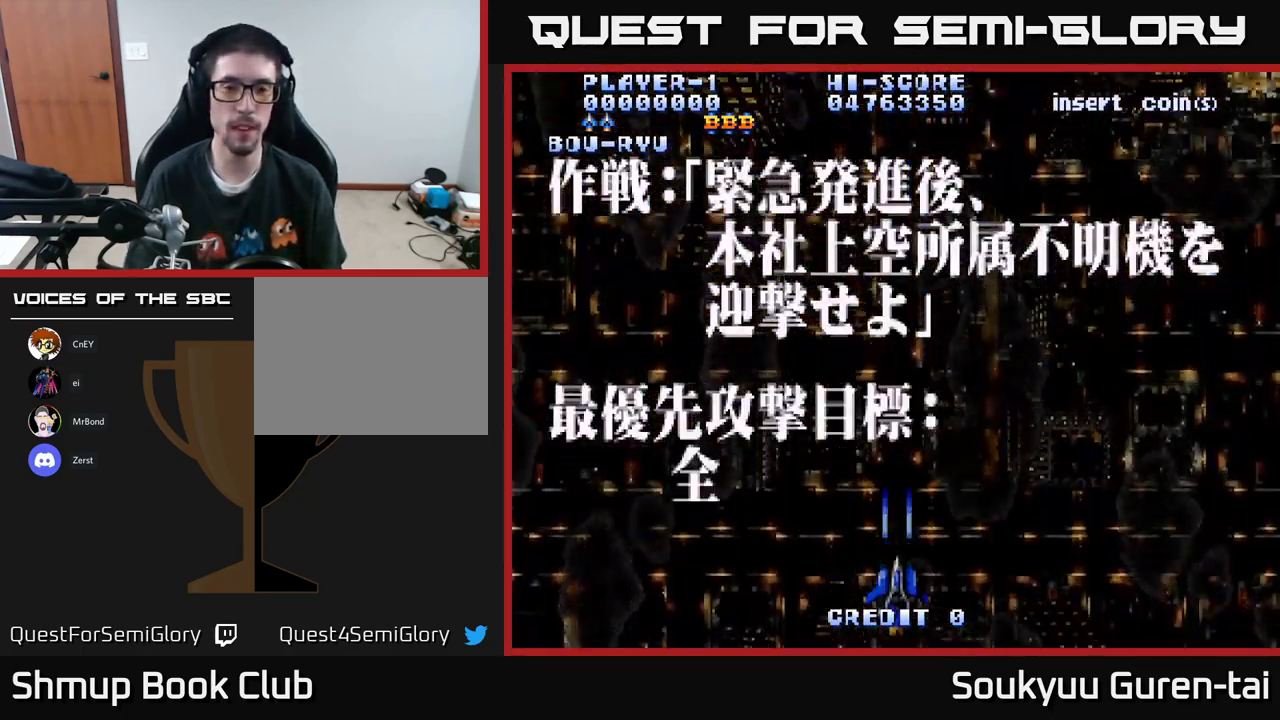
{"buttons": [], "left_stick": "center", "right_stick": "center", "events": [[50, "A", "up"], [117, "A", "down"], [150, "A", "up"], [250, "A", "down"], [317, "A", "up"], [417, "A", "down"], [467, "A", "up"]]}
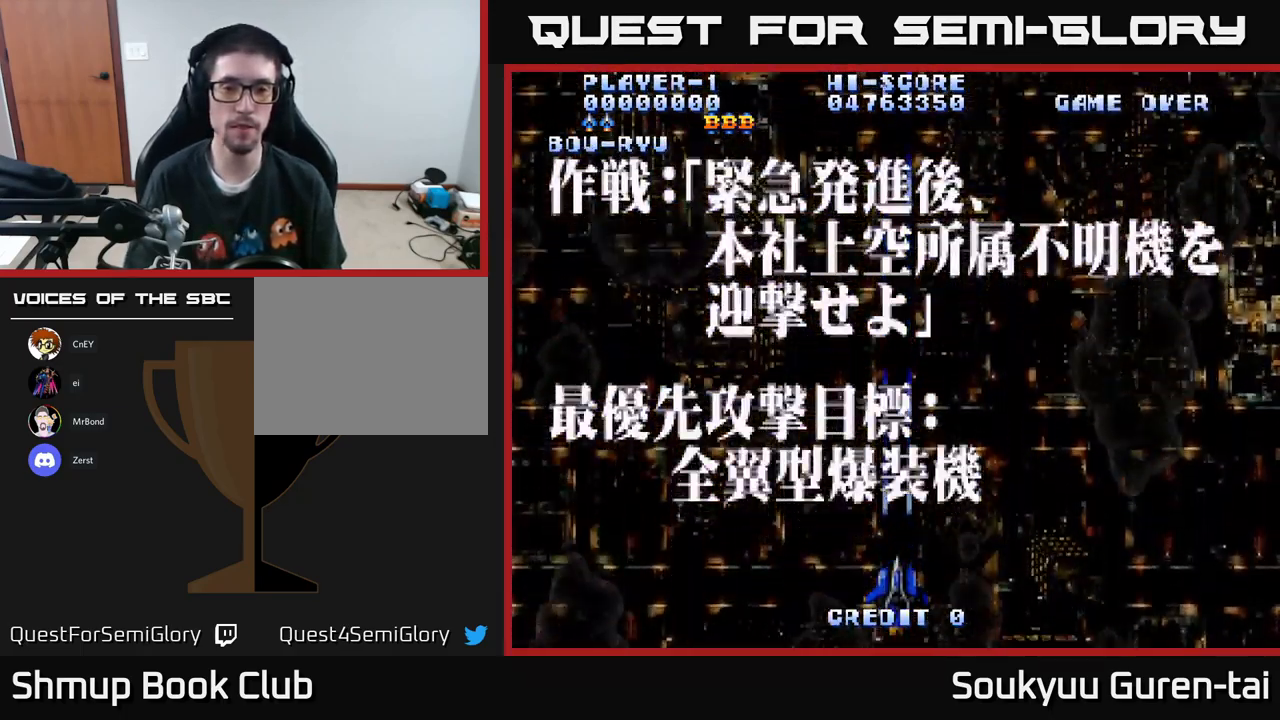
{"buttons": [], "left_stick": "center", "right_stick": "center", "events": [[50, "A", "down"], [100, "A", "up"], [200, "A", "down"], [283, "A", "up"], [383, "A", "down"], [433, "A", "up"]]}
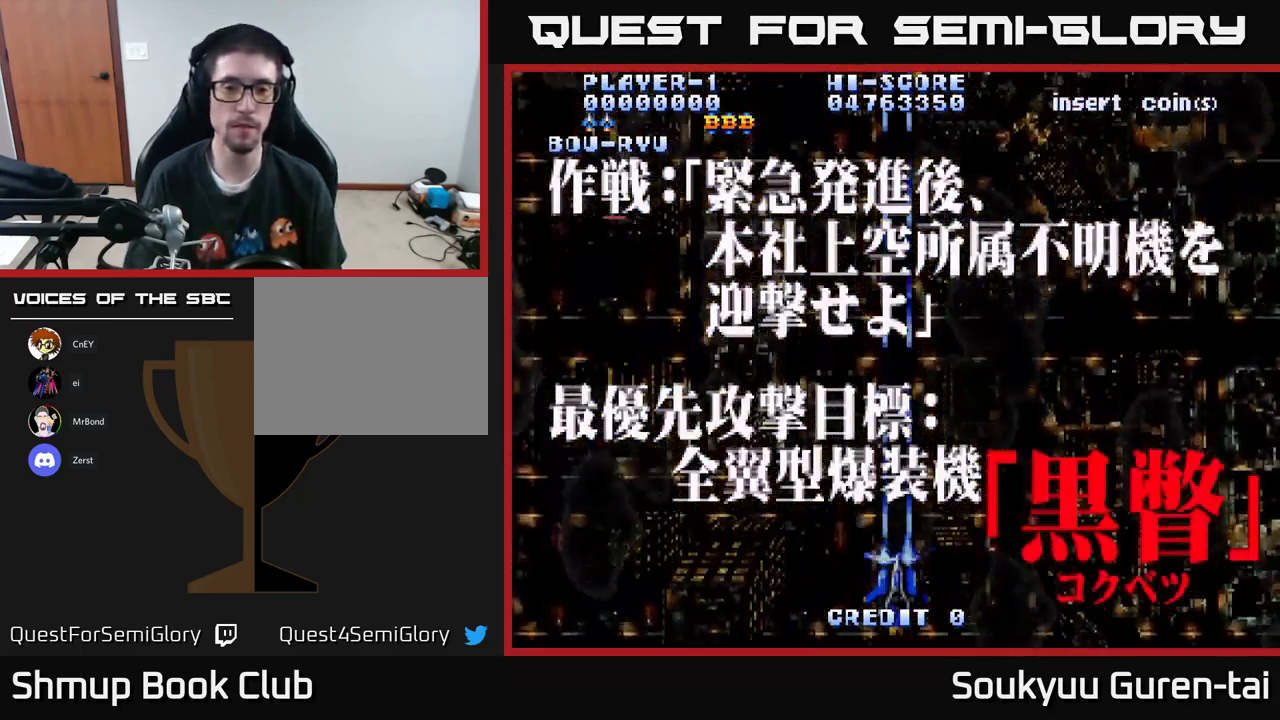
{"buttons": ["A"], "left_stick": "center", "right_stick": "center", "events": [[33, "A", "down"], [83, "A", "up"], [217, "A", "down"], [250, "A", "up"], [350, "A", "down"]]}
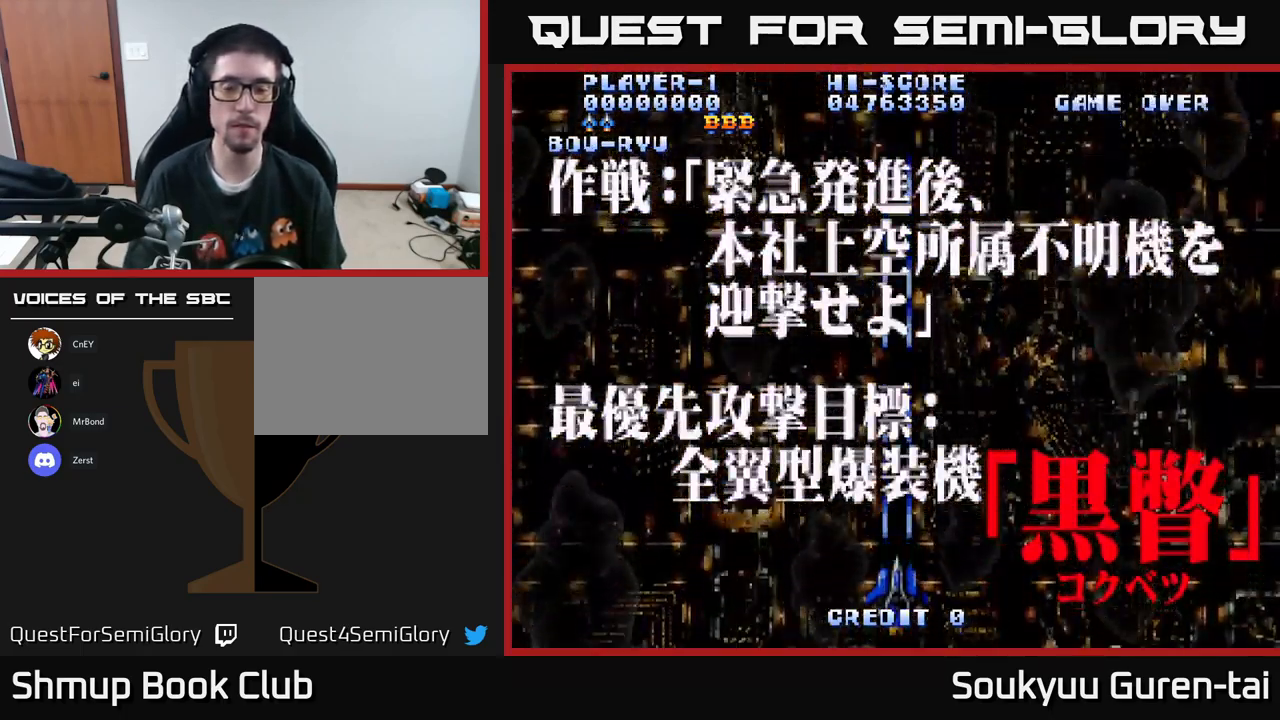
{"buttons": ["A"], "left_stick": "center", "right_stick": "center", "events": []}
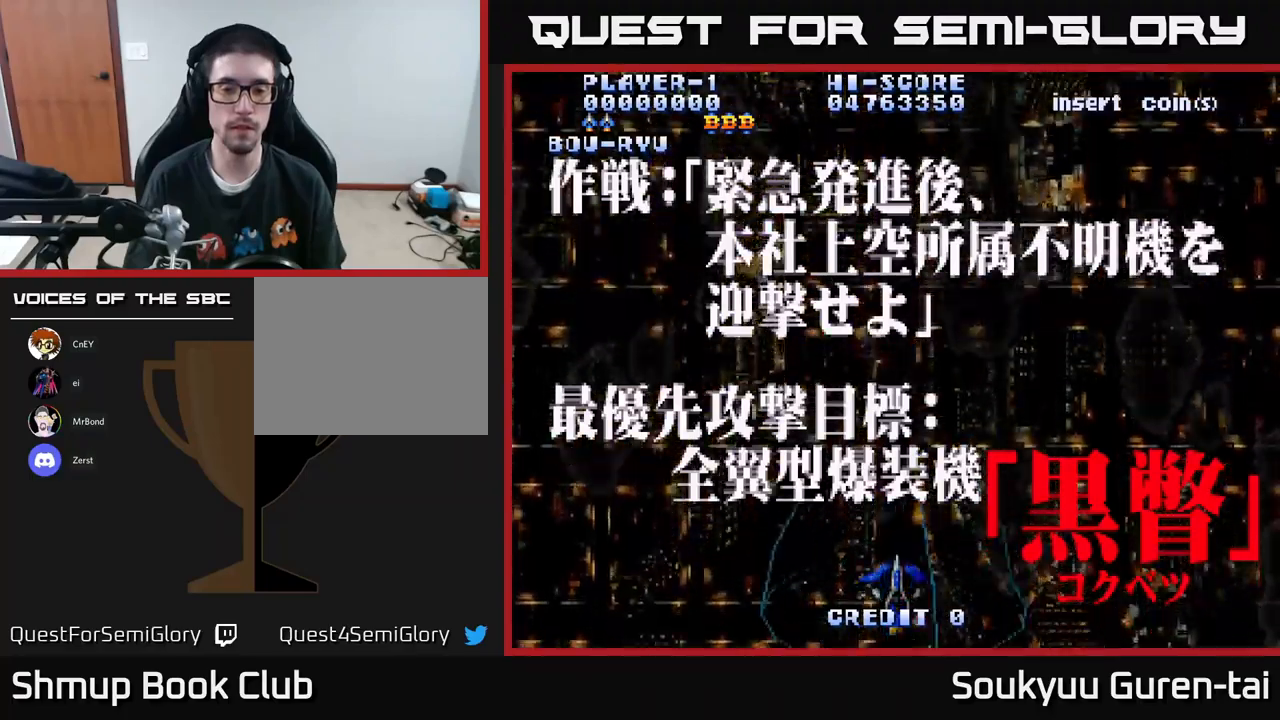
{"buttons": ["A"], "left_stick": "center", "right_stick": "center", "events": []}
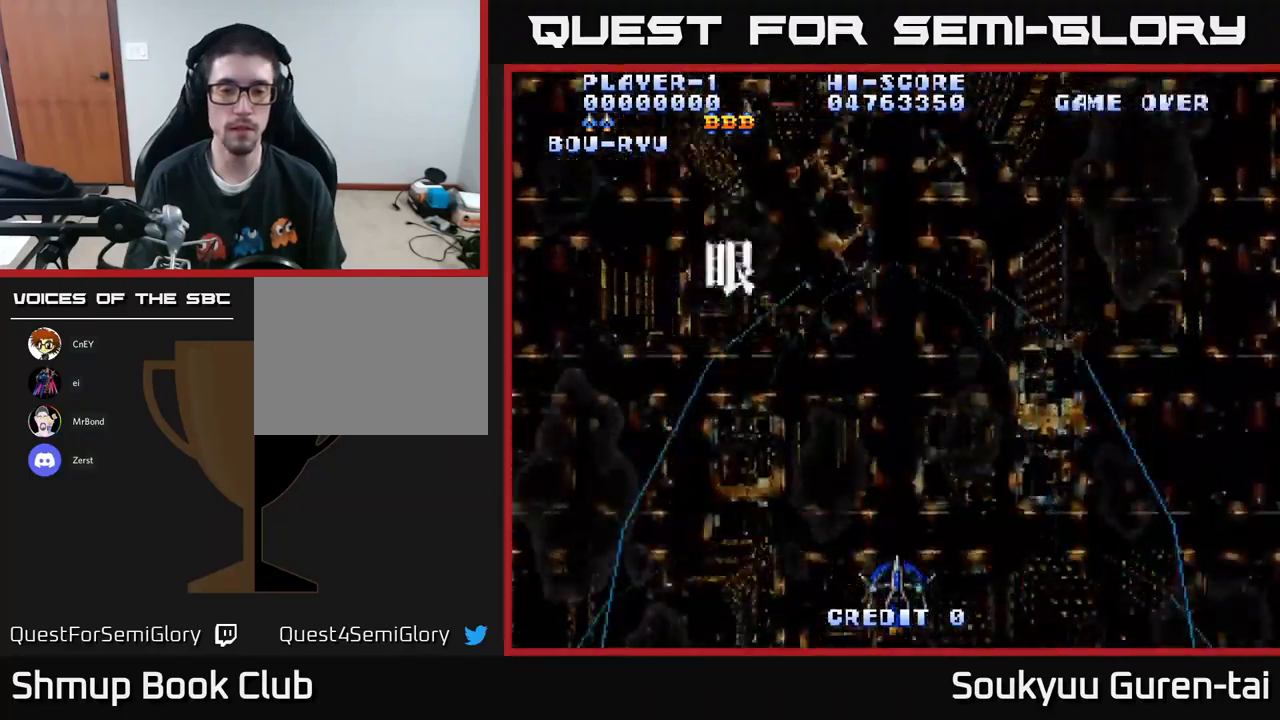
{"buttons": ["A"], "left_stick": "center", "right_stick": "center", "events": []}
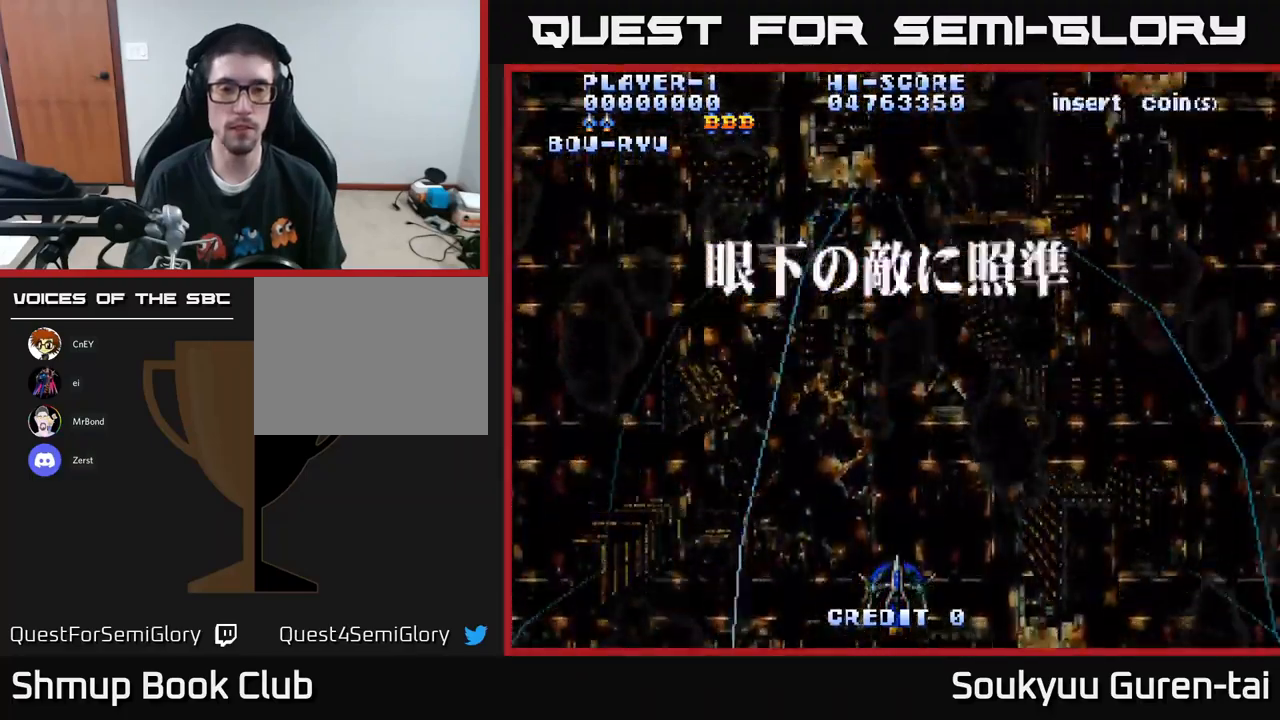
{"buttons": [], "left_stick": "center", "right_stick": "center", "events": [[250, "A", "up"], [400, "A", "down"], [417, "A", "up"]]}